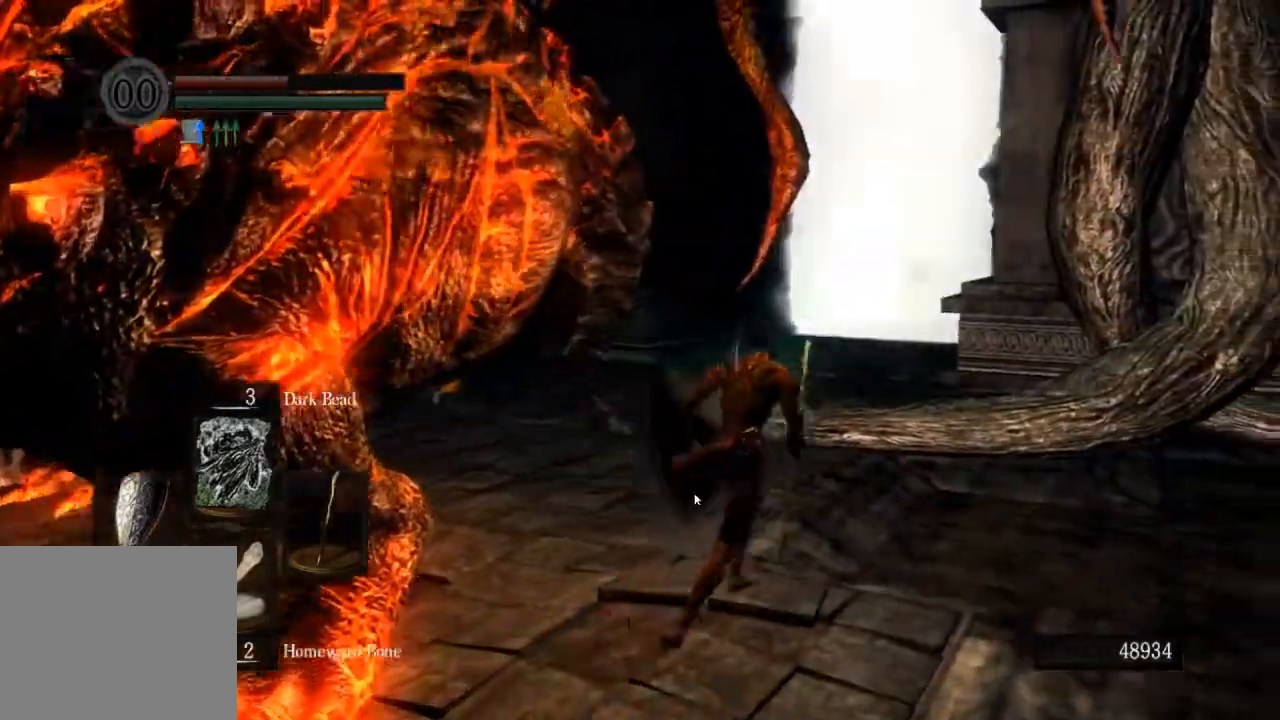
Gameplay with a controller (PlayStation layout); each line is a JSON object with the inputs held at the frame after it. "events" lists button and stick changes between this image and that frame as [ms after this image, input, new state], when the widget could be followed in between.
{"buttons": ["CIRCLE"], "left_stick": "up", "right_stick": "center", "events": [[467, "left_stick", "up"]]}
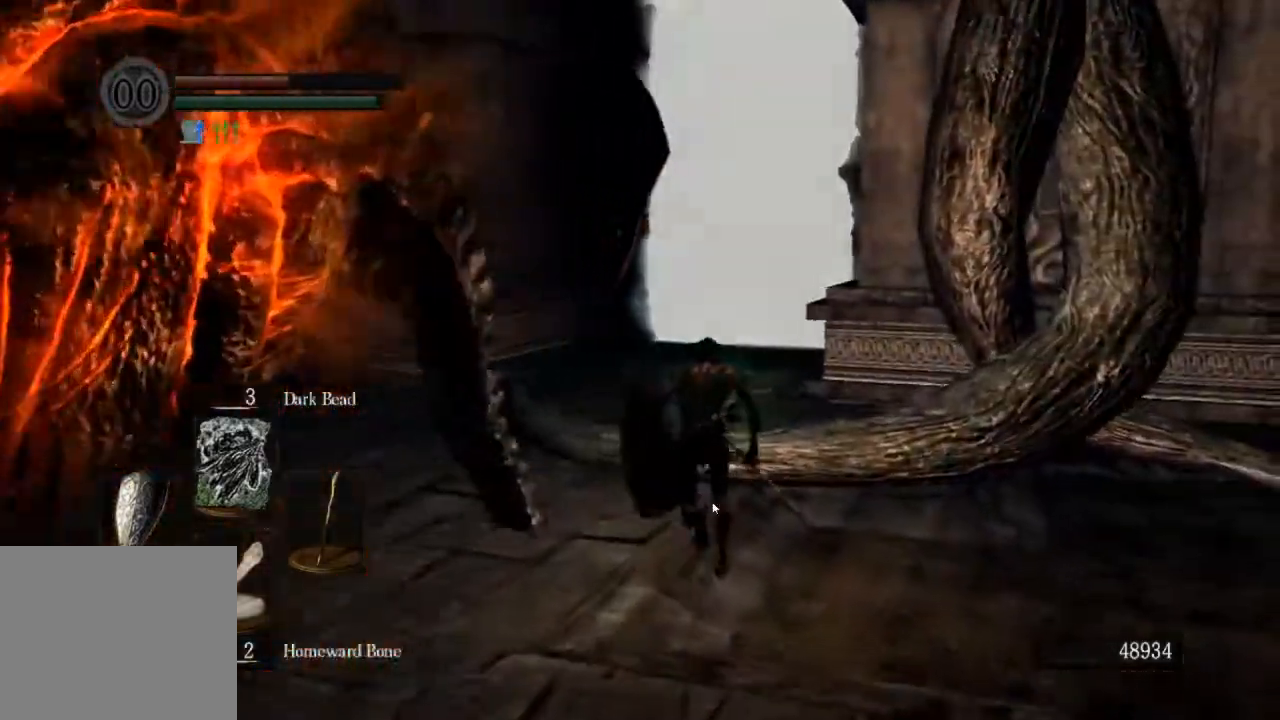
{"buttons": [], "left_stick": "up", "right_stick": "center", "events": [[300, "CIRCLE", "up"]]}
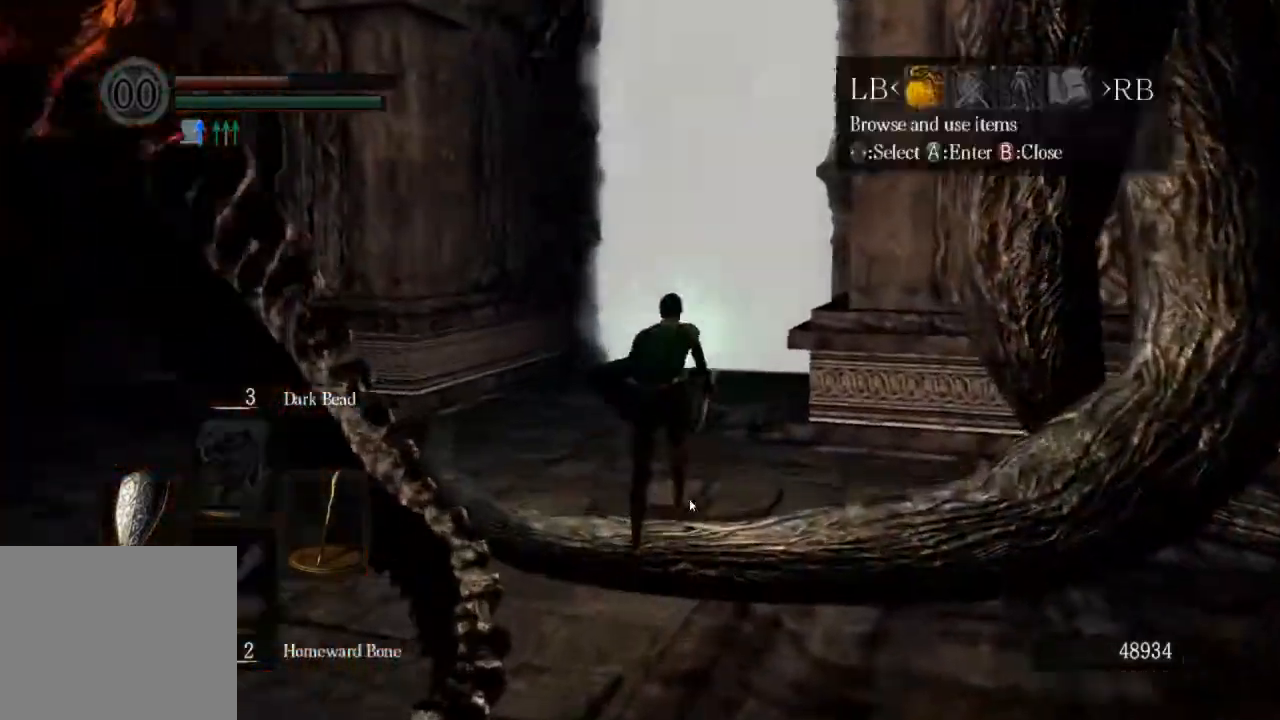
{"buttons": [], "left_stick": "up", "right_stick": "center", "events": [[133, "R1", "down"], [233, "CROSS", "down"], [233, "R1", "up"], [300, "CROSS", "up"], [400, "SQUARE", "down"], [467, "SQUARE", "up"]]}
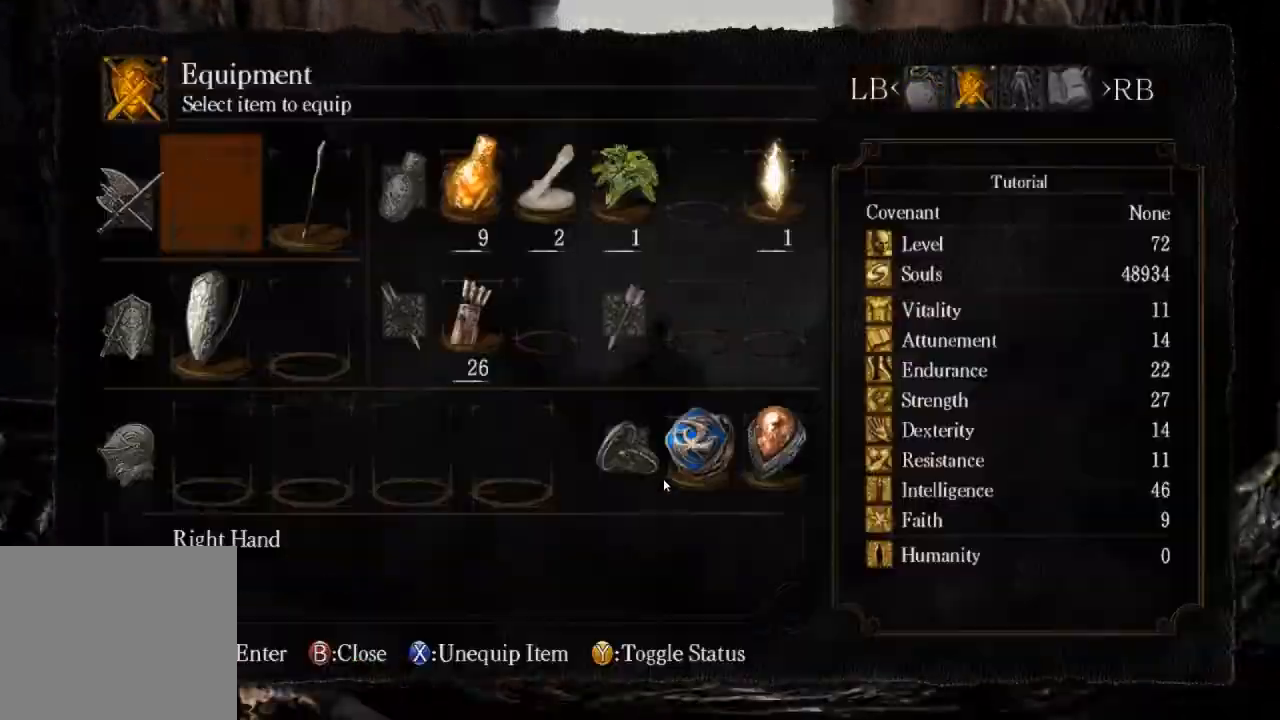
{"buttons": ["CIRCLE", "L1"], "left_stick": "up", "right_stick": "center", "events": [[233, "CIRCLE", "down"], [400, "L1", "down"]]}
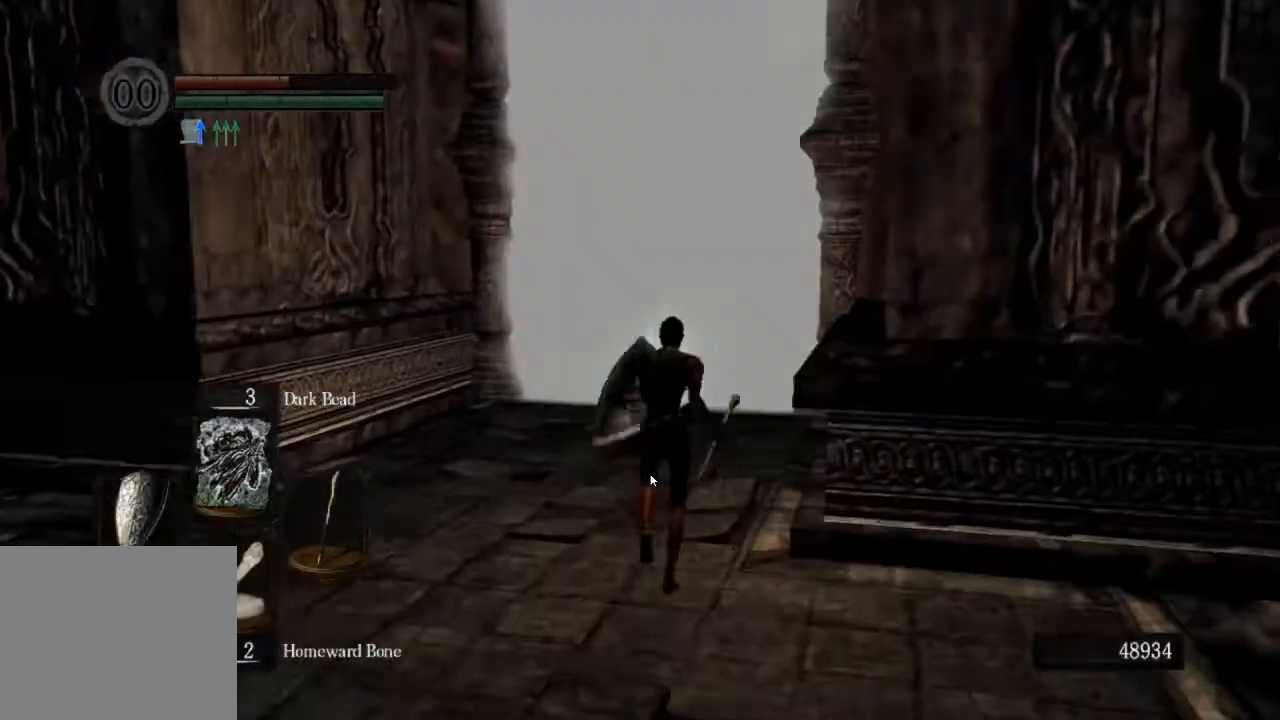
{"buttons": ["CIRCLE", "L1"], "left_stick": "up", "right_stick": "center", "events": []}
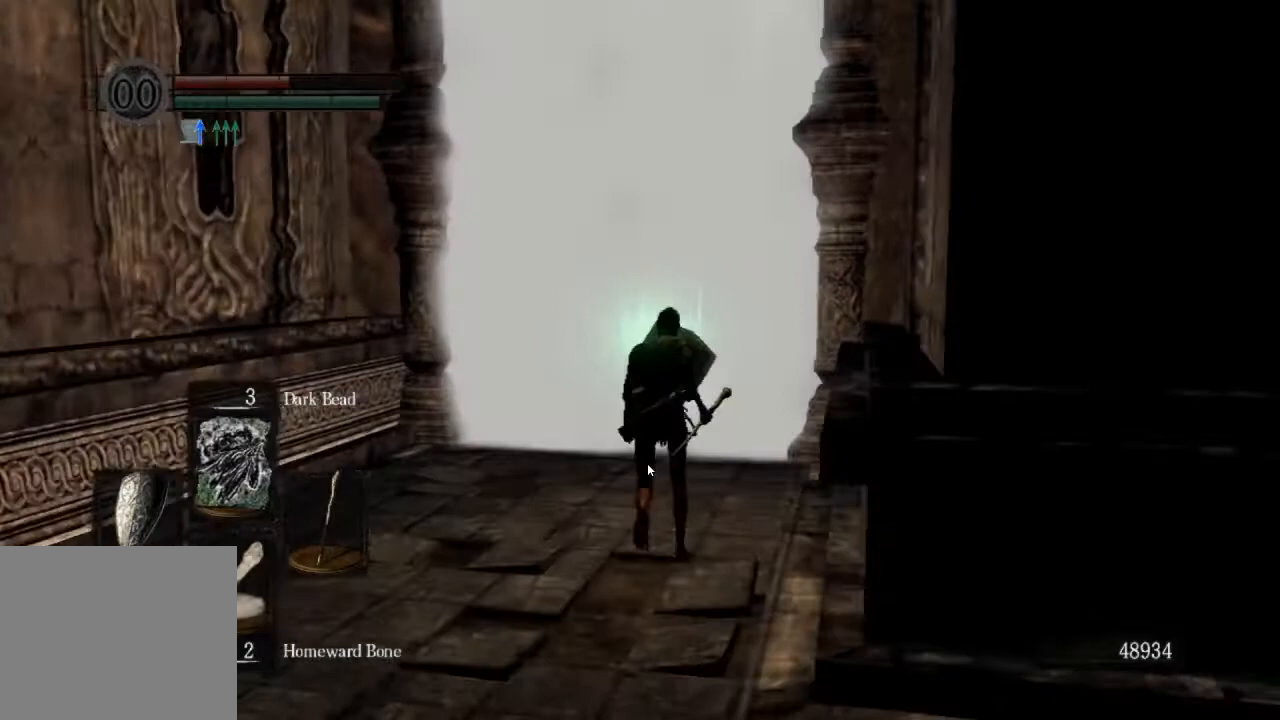
{"buttons": ["CIRCLE", "L1"], "left_stick": "up", "right_stick": "center", "events": [[133, "right_stick", "down-right"], [433, "right_stick", "center"]]}
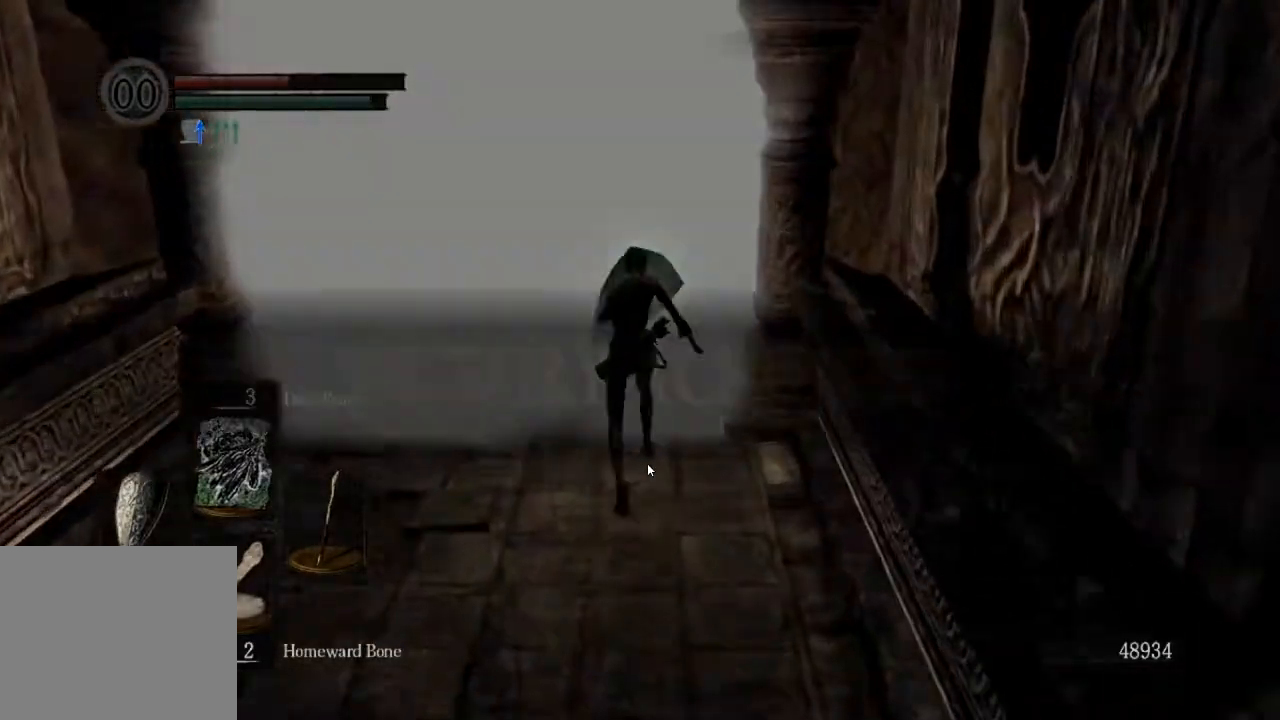
{"buttons": ["CIRCLE", "L1"], "left_stick": "up", "right_stick": "down-right", "events": [[200, "right_stick", "right"], [400, "right_stick", "down-right"]]}
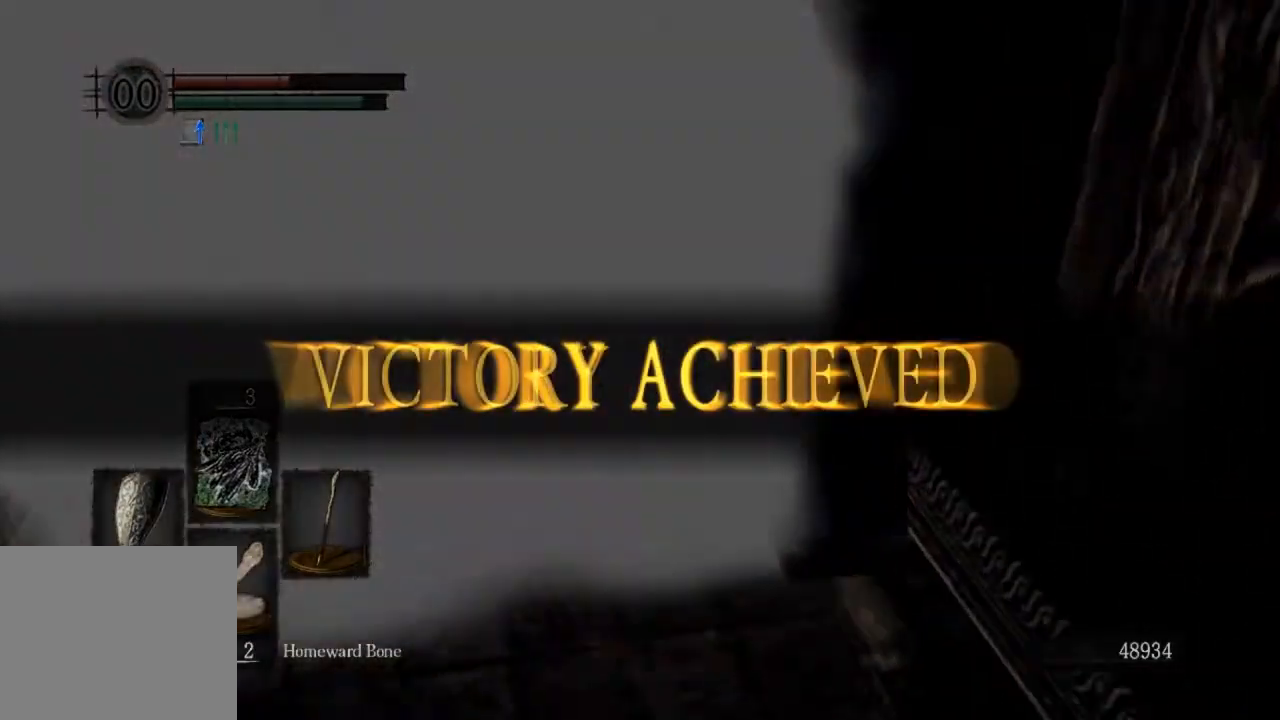
{"buttons": ["CIRCLE", "L1"], "left_stick": "up", "right_stick": "down-right", "events": []}
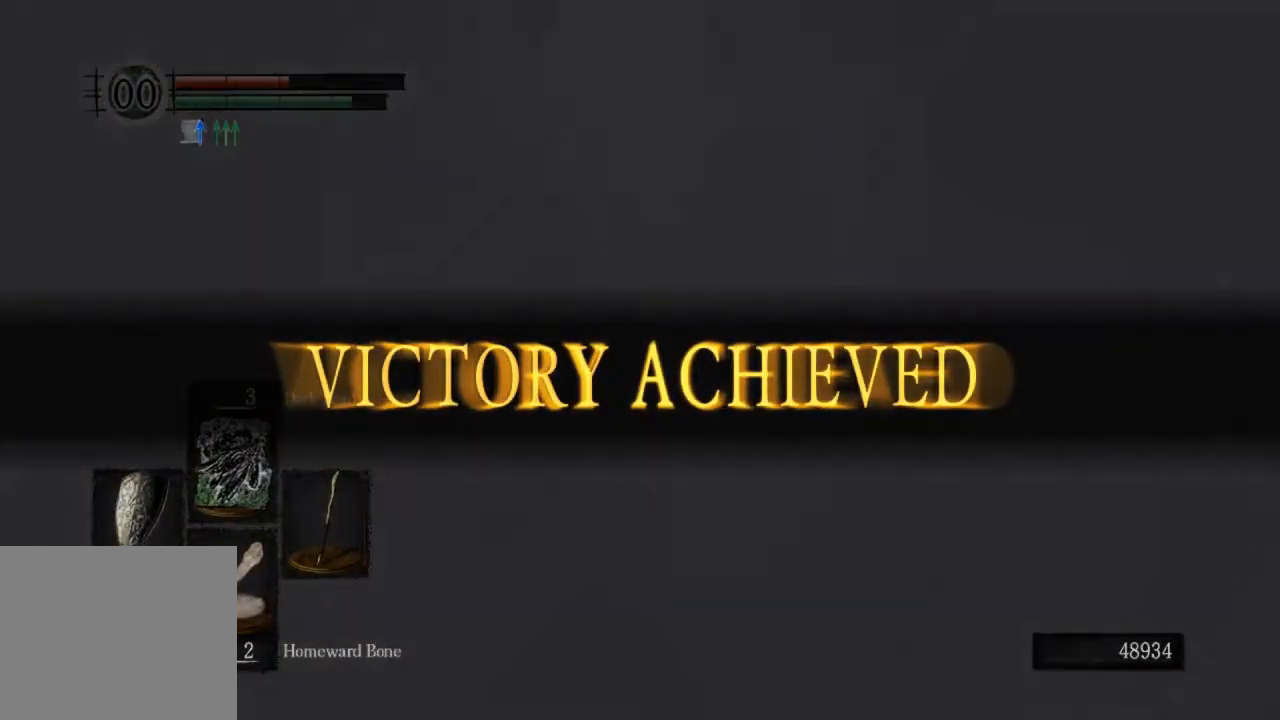
{"buttons": ["CIRCLE", "L1"], "left_stick": "up", "right_stick": "down-right", "events": []}
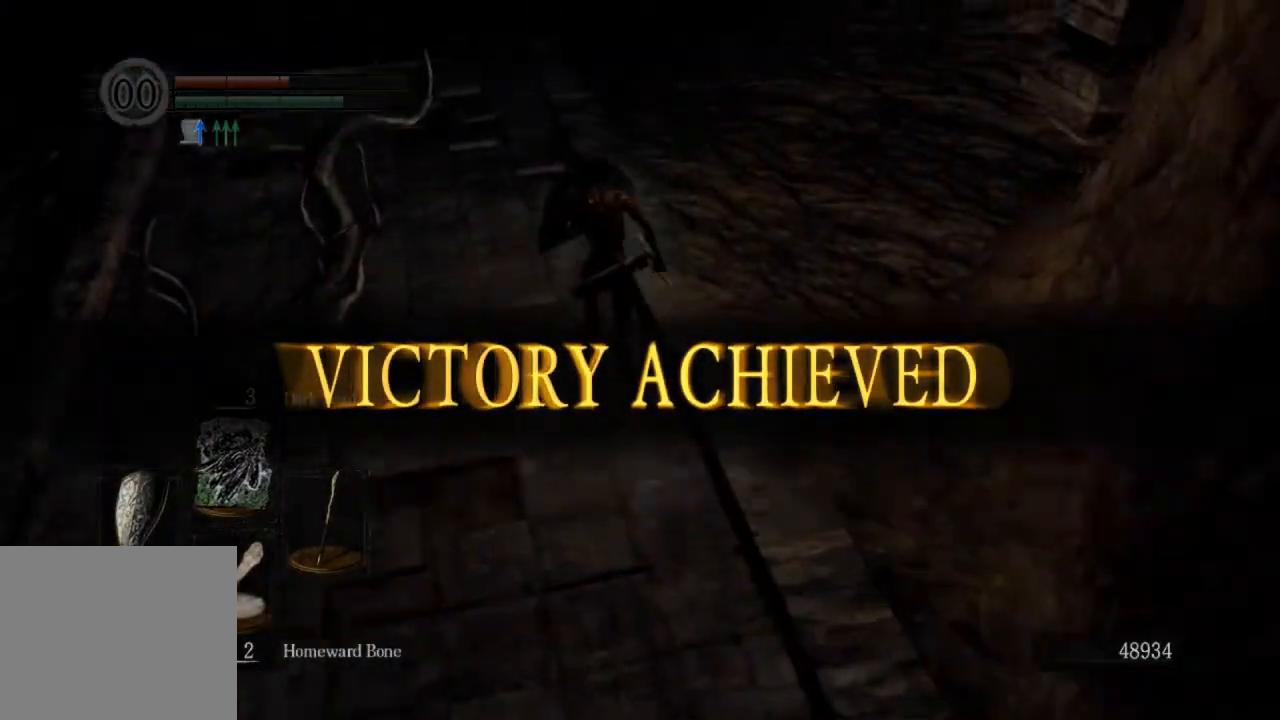
{"buttons": ["CIRCLE", "L1"], "left_stick": "up", "right_stick": "down-right", "events": []}
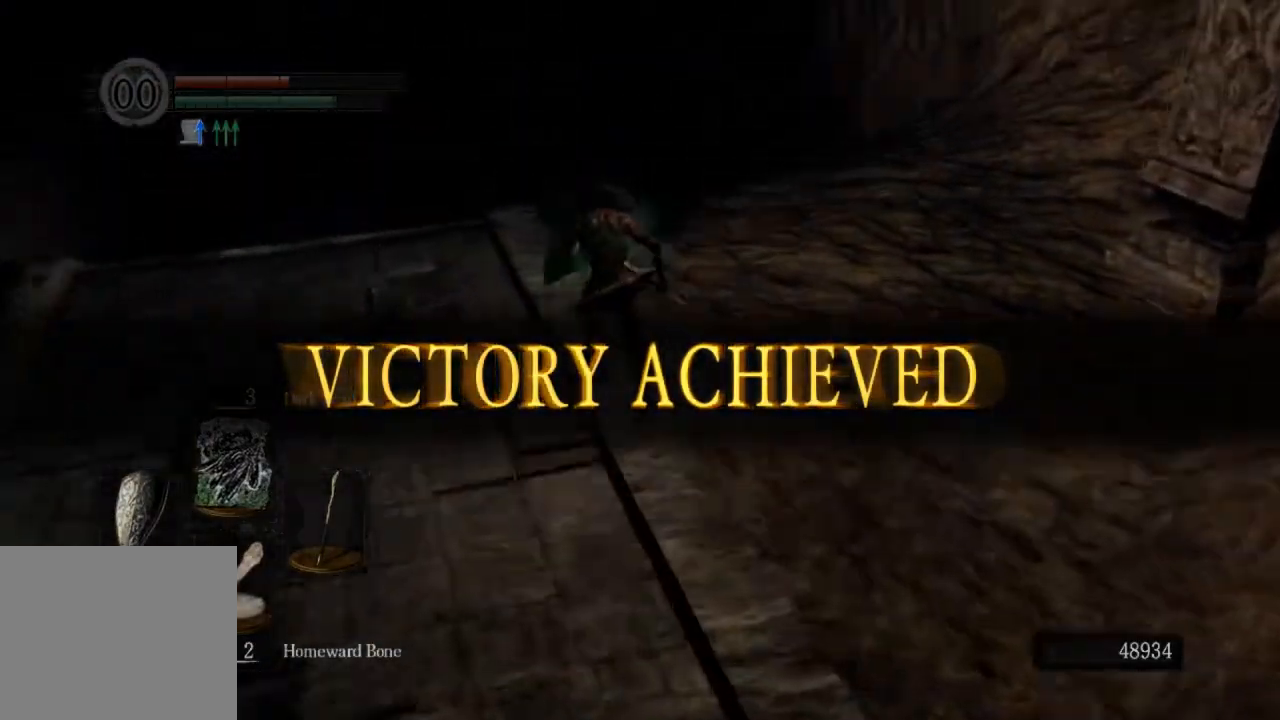
{"buttons": ["CIRCLE", "L1"], "left_stick": "up", "right_stick": "down-right", "events": []}
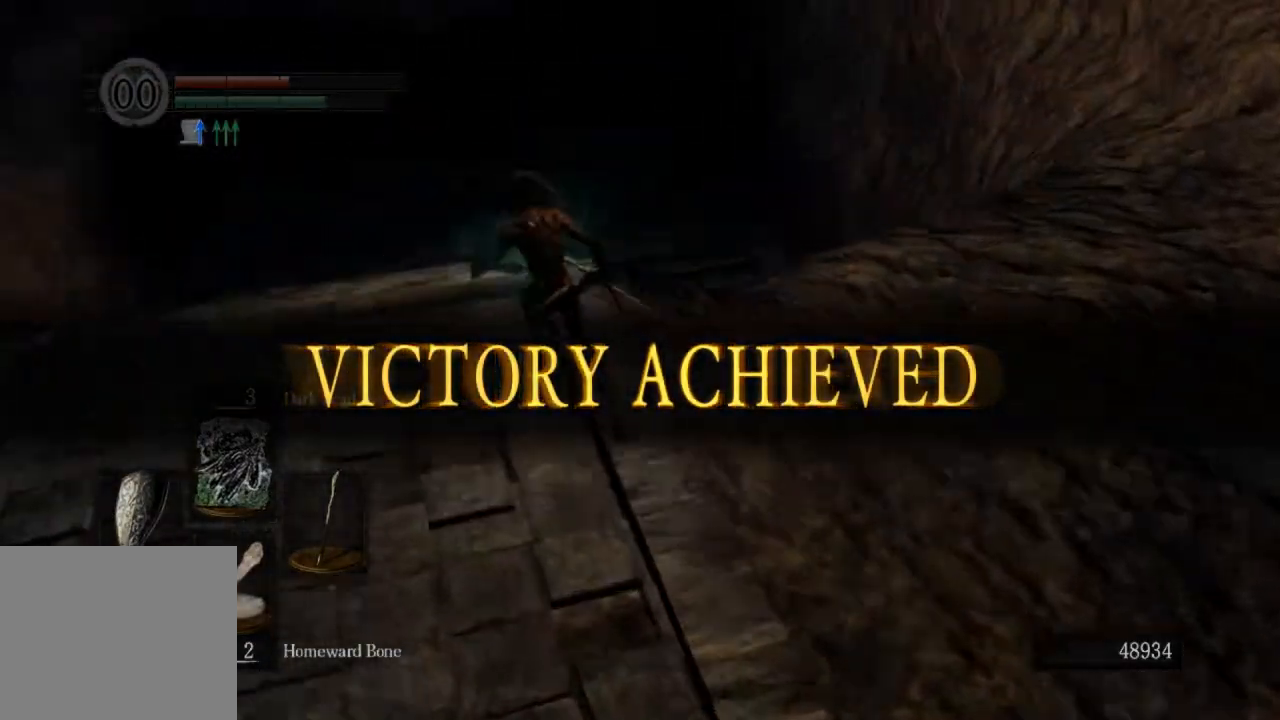
{"buttons": ["CIRCLE", "L1"], "left_stick": "up", "right_stick": "down-right", "events": []}
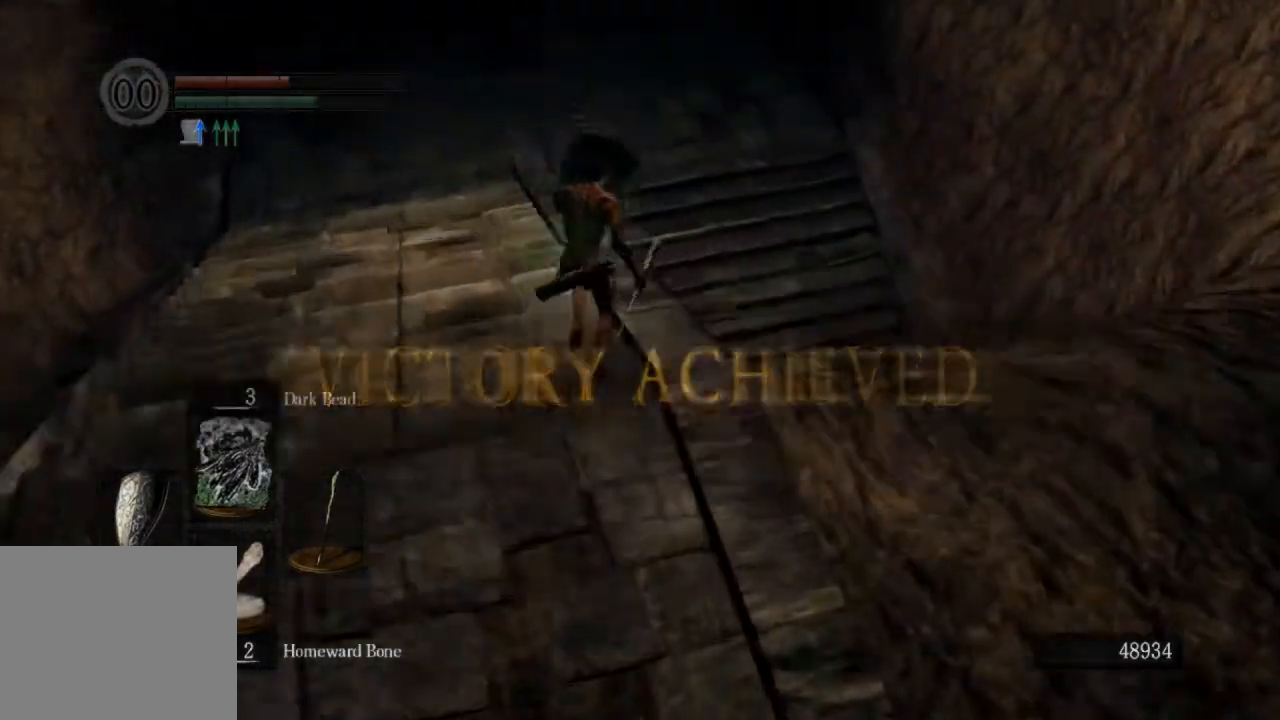
{"buttons": ["CIRCLE", "L1"], "left_stick": "up-right", "right_stick": "down-right", "events": [[100, "left_stick", "up-right"]]}
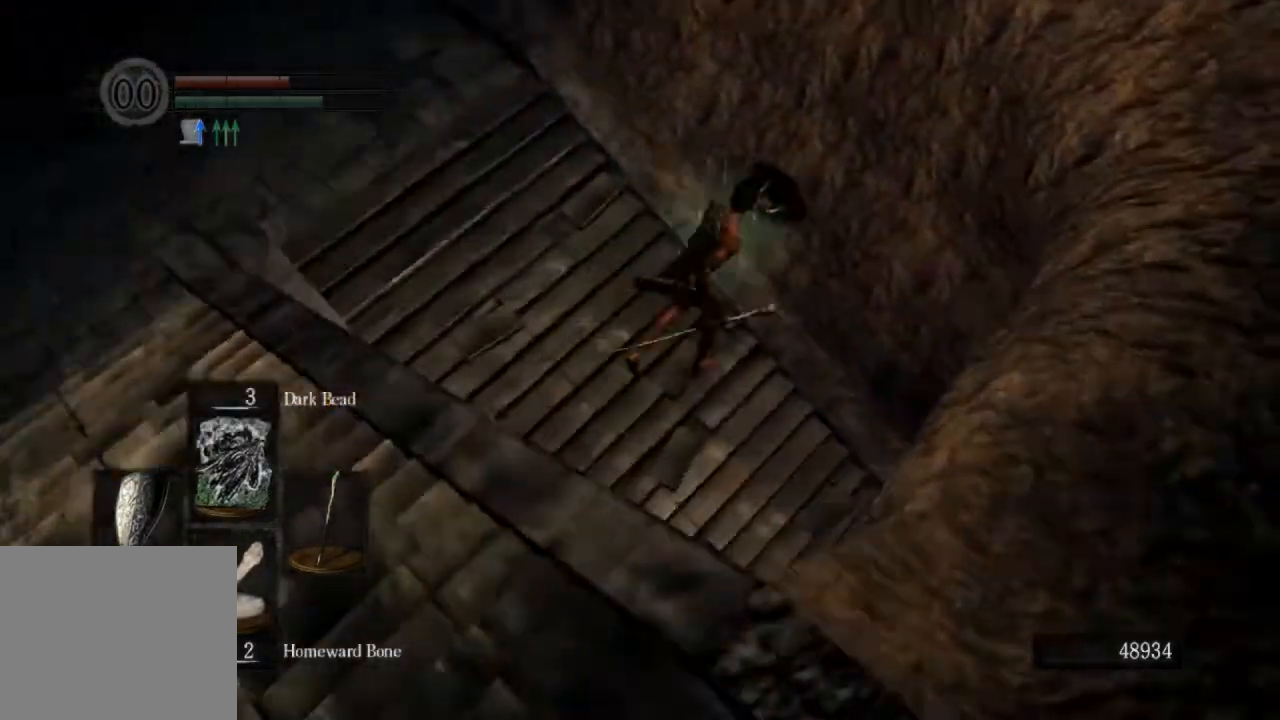
{"buttons": [], "left_stick": "up-right", "right_stick": "down-right", "events": [[233, "CIRCLE", "up"], [267, "L1", "up"]]}
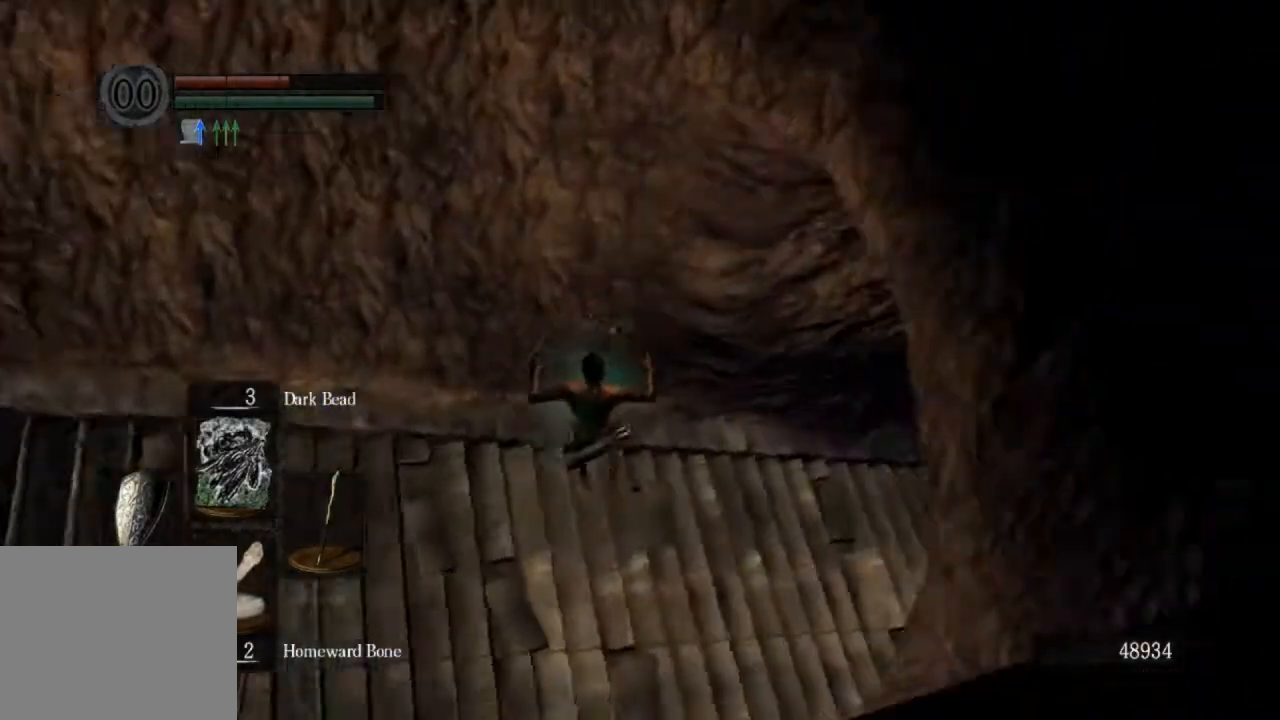
{"buttons": [], "left_stick": "up-right", "right_stick": "down-right"}
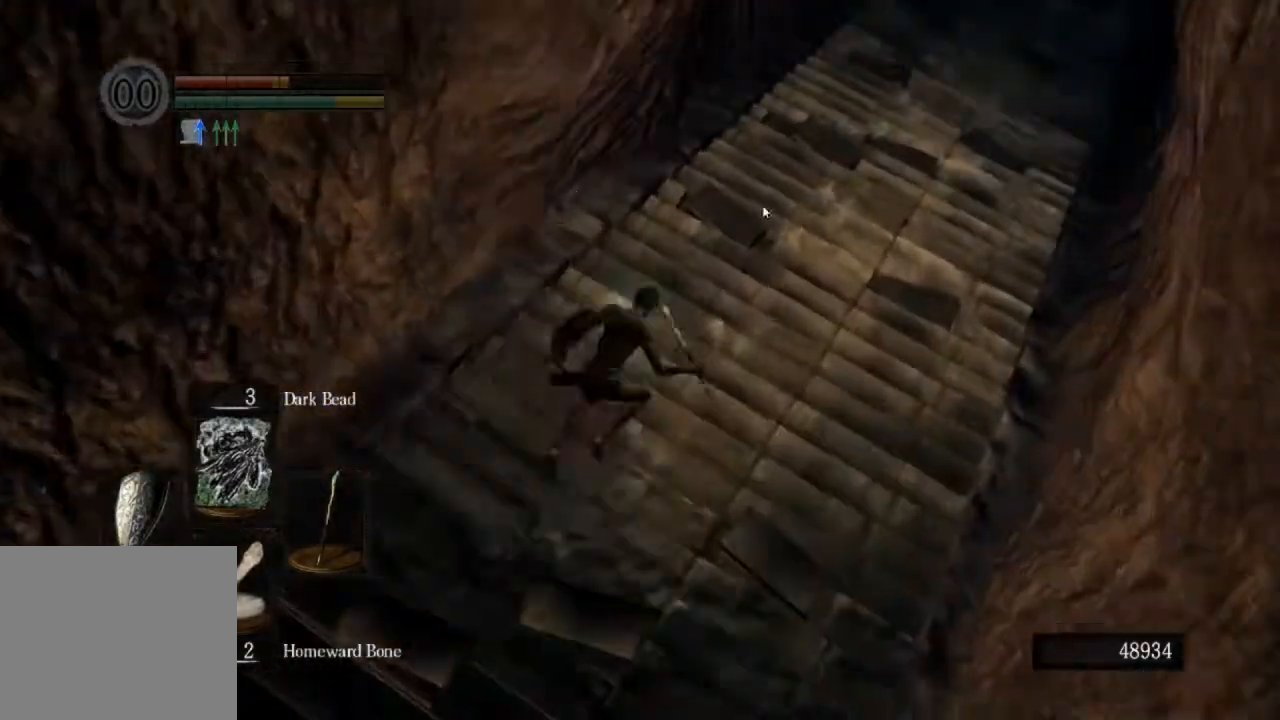
{"buttons": ["CIRCLE"], "left_stick": "up", "right_stick": "up", "events": [[67, "CIRCLE", "down"], [267, "right_stick", "center"], [367, "left_stick", "up"], [500, "right_stick", "up"]]}
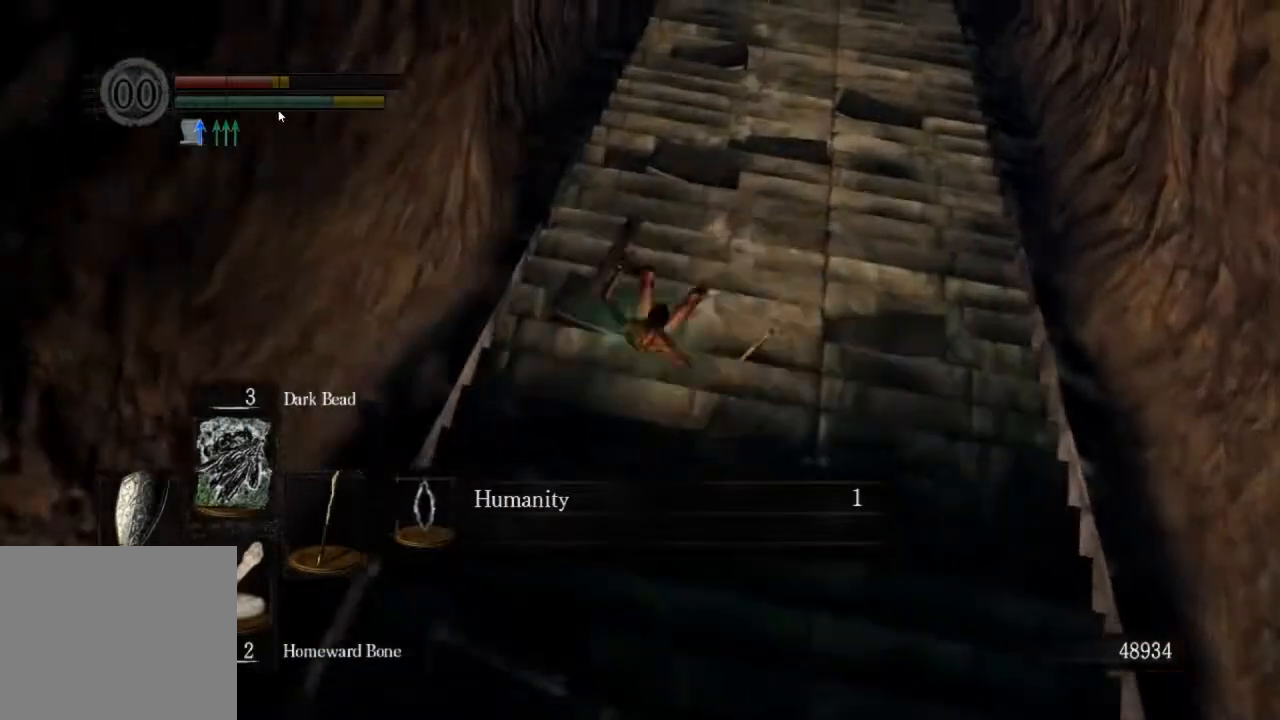
{"buttons": ["CROSS", "CIRCLE"], "left_stick": "up", "right_stick": "center", "events": [[200, "right_stick", "center"], [500, "CROSS", "down"]]}
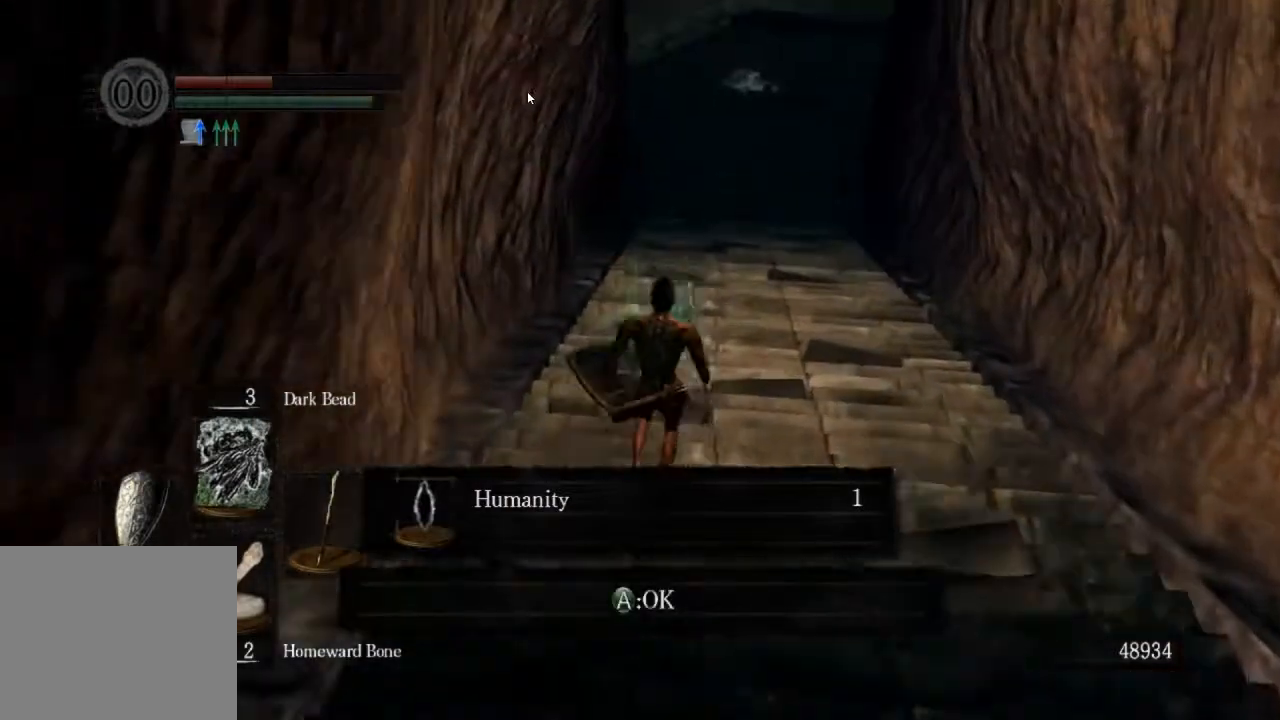
{"buttons": ["CIRCLE"], "left_stick": "up", "right_stick": "center", "events": [[67, "CROSS", "up"], [167, "CROSS", "down"], [267, "CROSS", "up"]]}
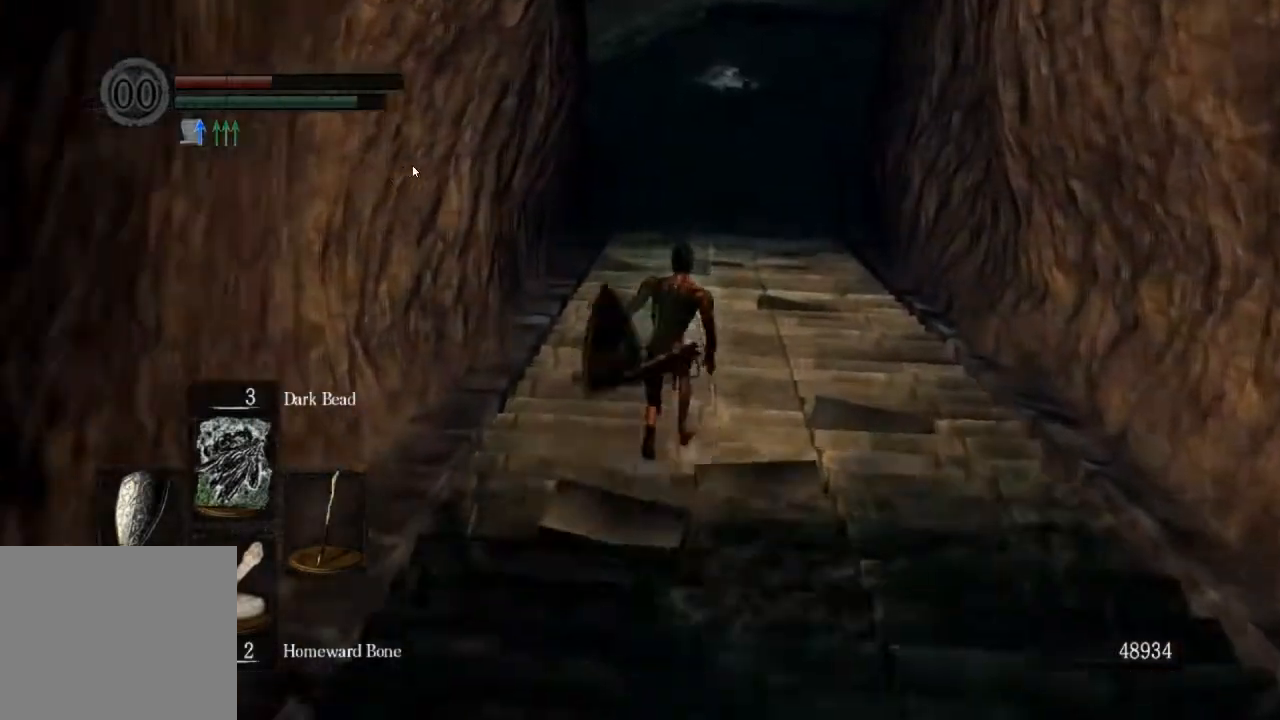
{"buttons": ["CIRCLE"], "left_stick": "up", "right_stick": "up-right", "events": [[300, "right_stick", "up-right"], [367, "right_stick", "center"], [433, "right_stick", "up-right"]]}
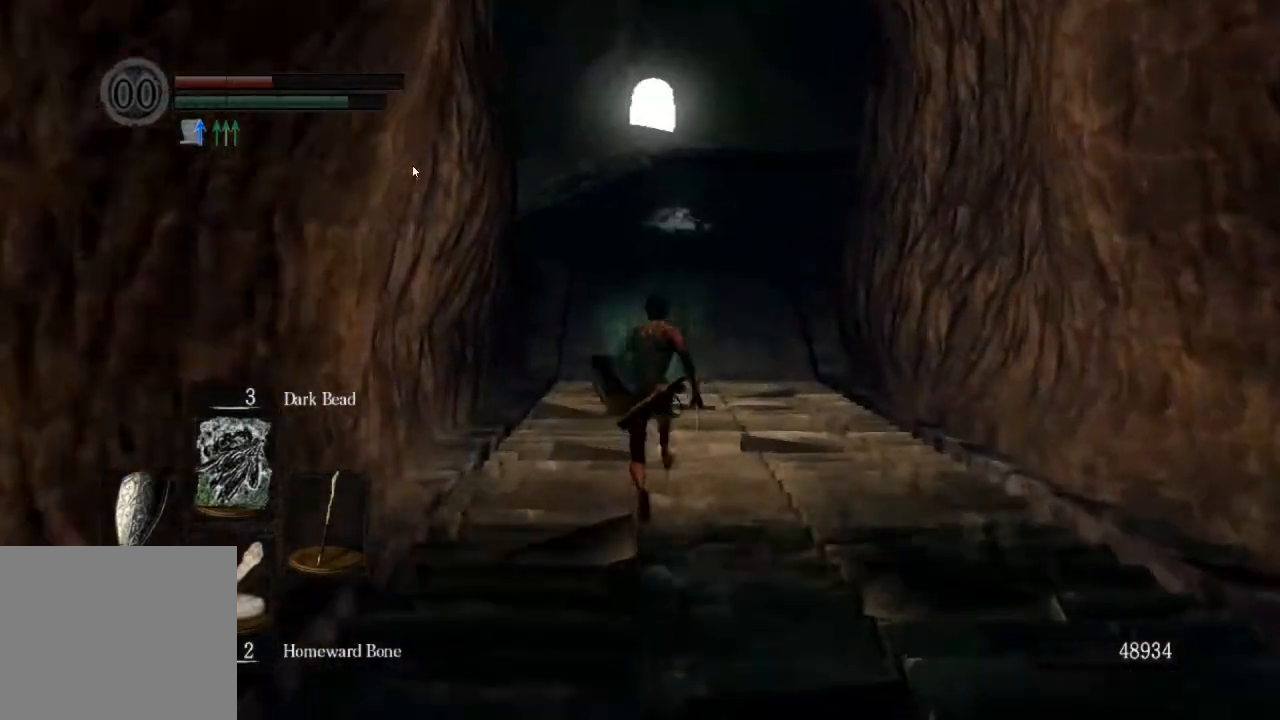
{"buttons": ["CIRCLE"], "left_stick": "up", "right_stick": "up-right", "events": []}
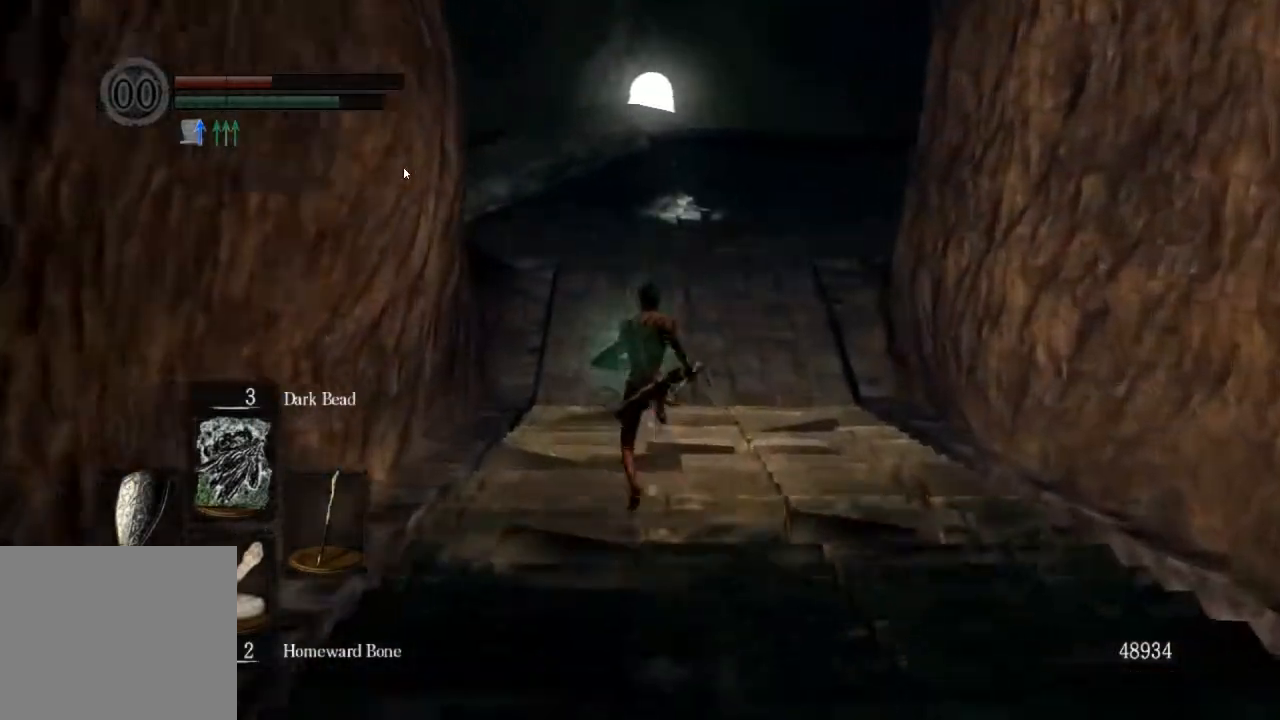
{"buttons": ["CIRCLE"], "left_stick": "up", "right_stick": "up-right", "events": []}
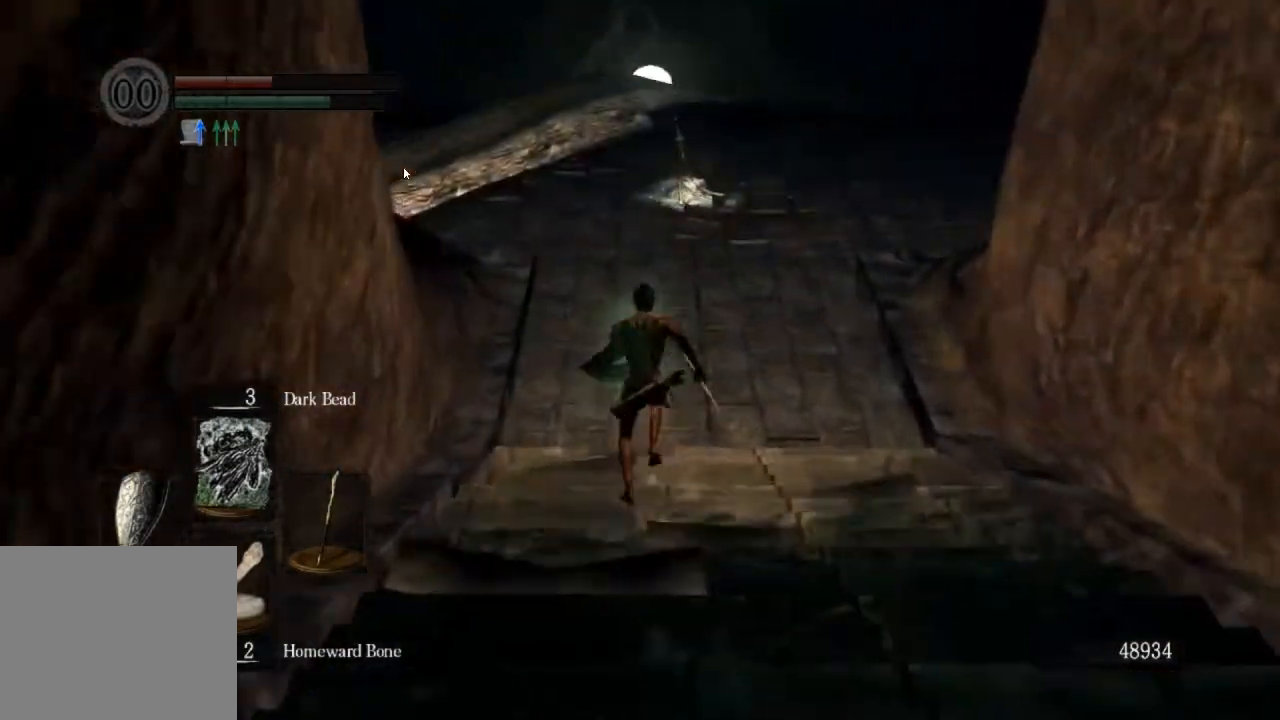
{"buttons": ["CIRCLE"], "left_stick": "up", "right_stick": "center", "events": [[367, "right_stick", "center"]]}
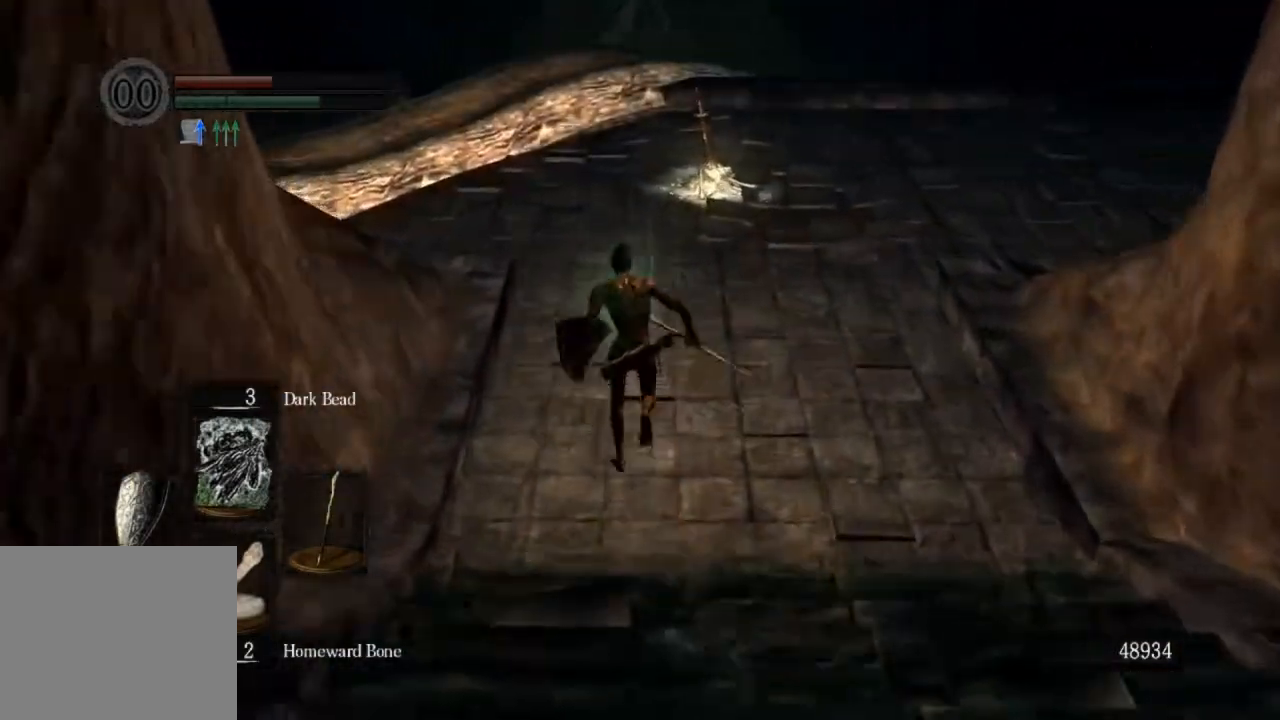
{"buttons": ["CIRCLE"], "left_stick": "up", "right_stick": "center", "events": []}
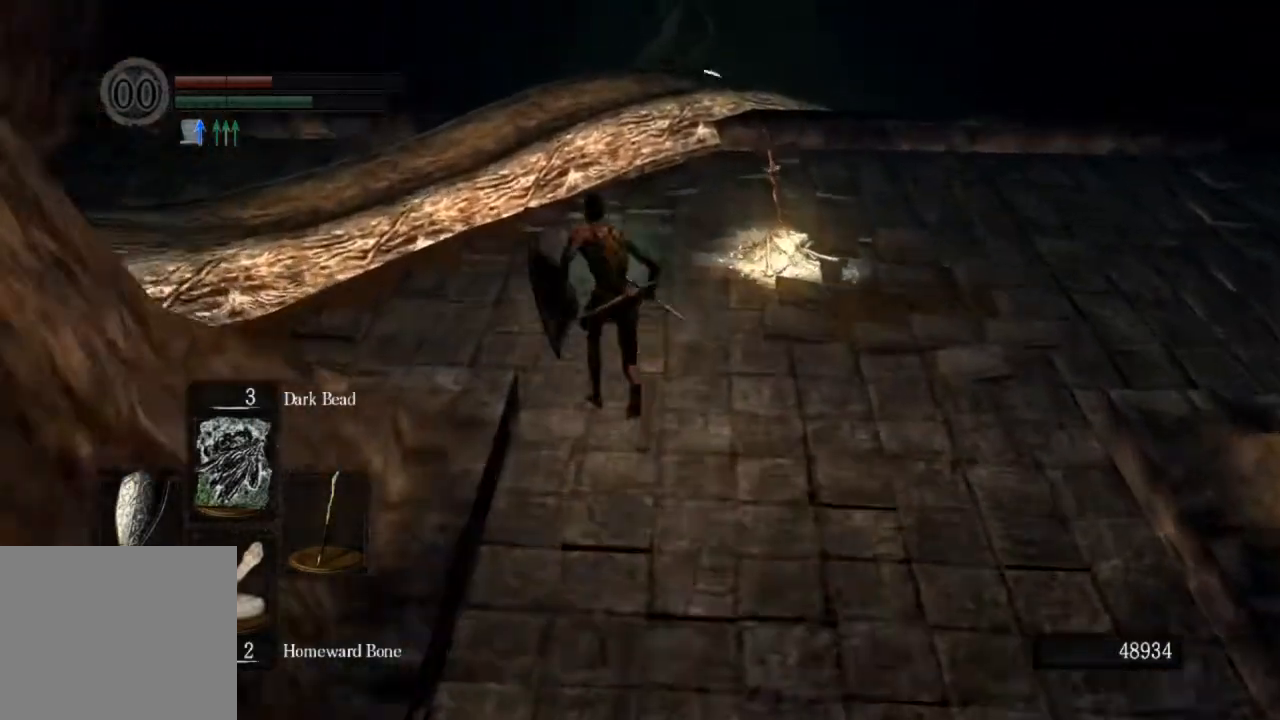
{"buttons": ["CIRCLE"], "left_stick": "up", "right_stick": "down", "events": [[333, "right_stick", "down"]]}
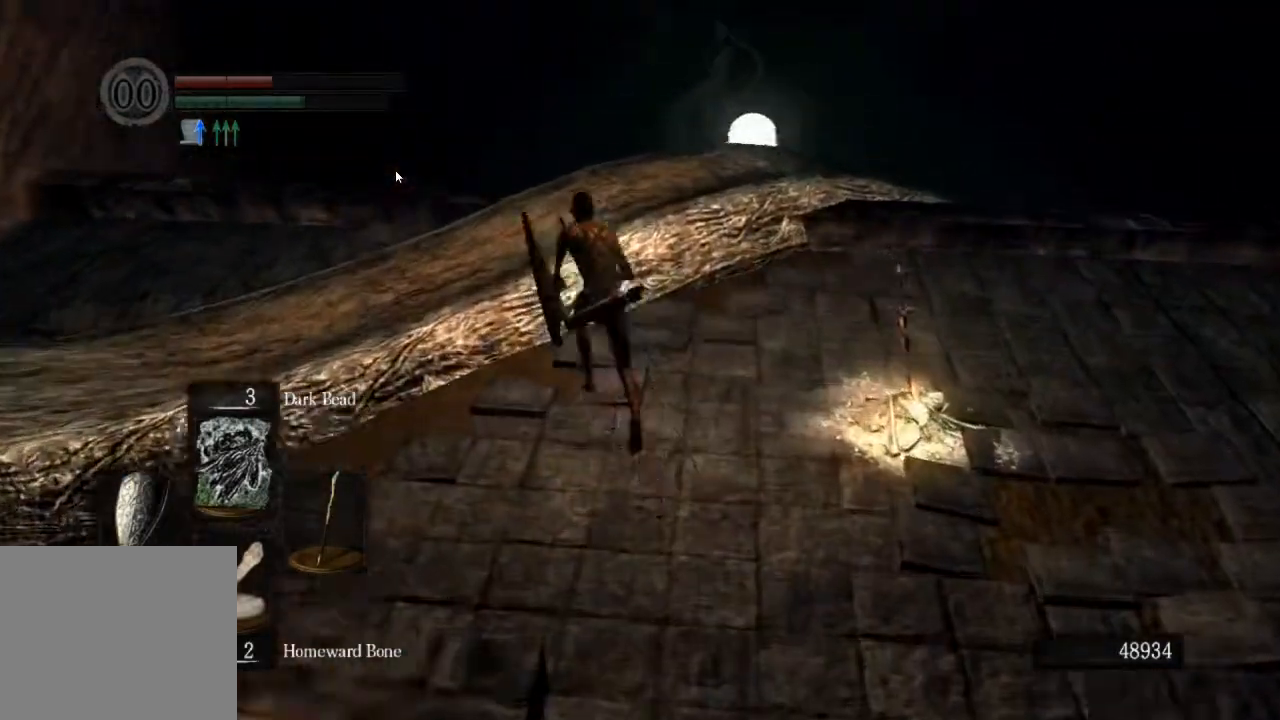
{"buttons": ["CIRCLE"], "left_stick": "up", "right_stick": "down-right"}
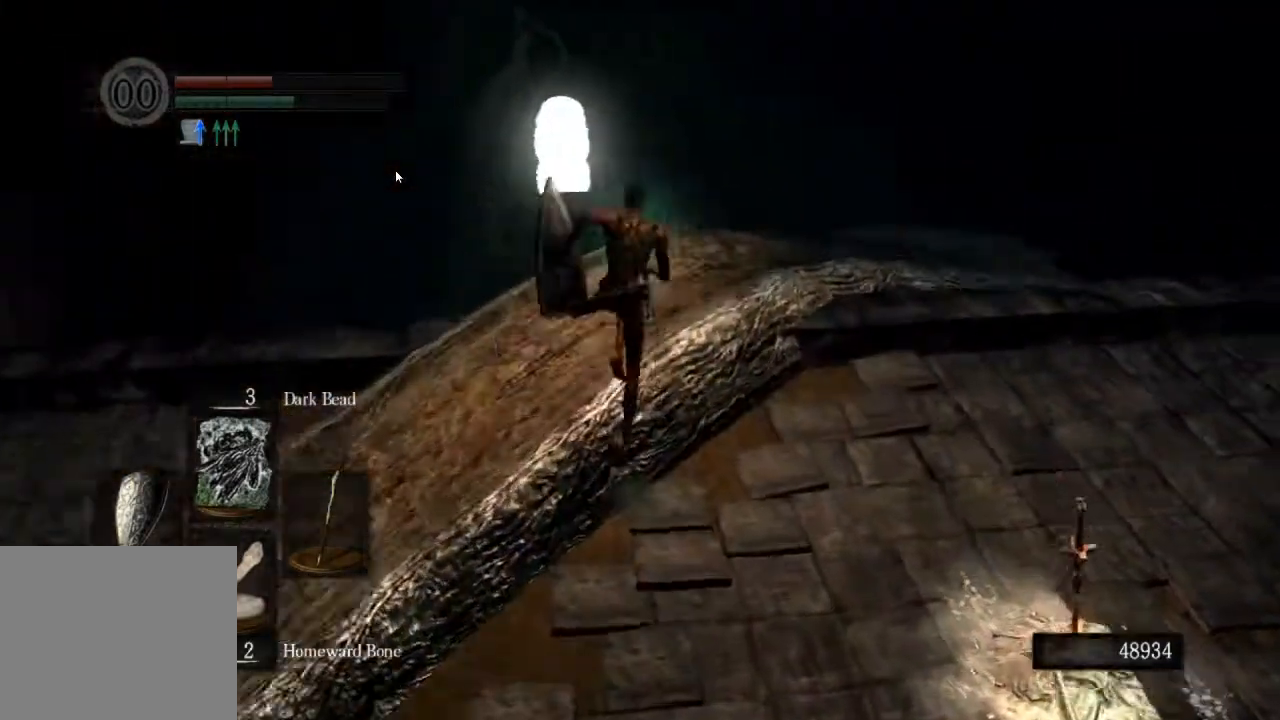
{"buttons": ["CIRCLE"], "left_stick": "up", "right_stick": "right", "events": [[367, "right_stick", "right"]]}
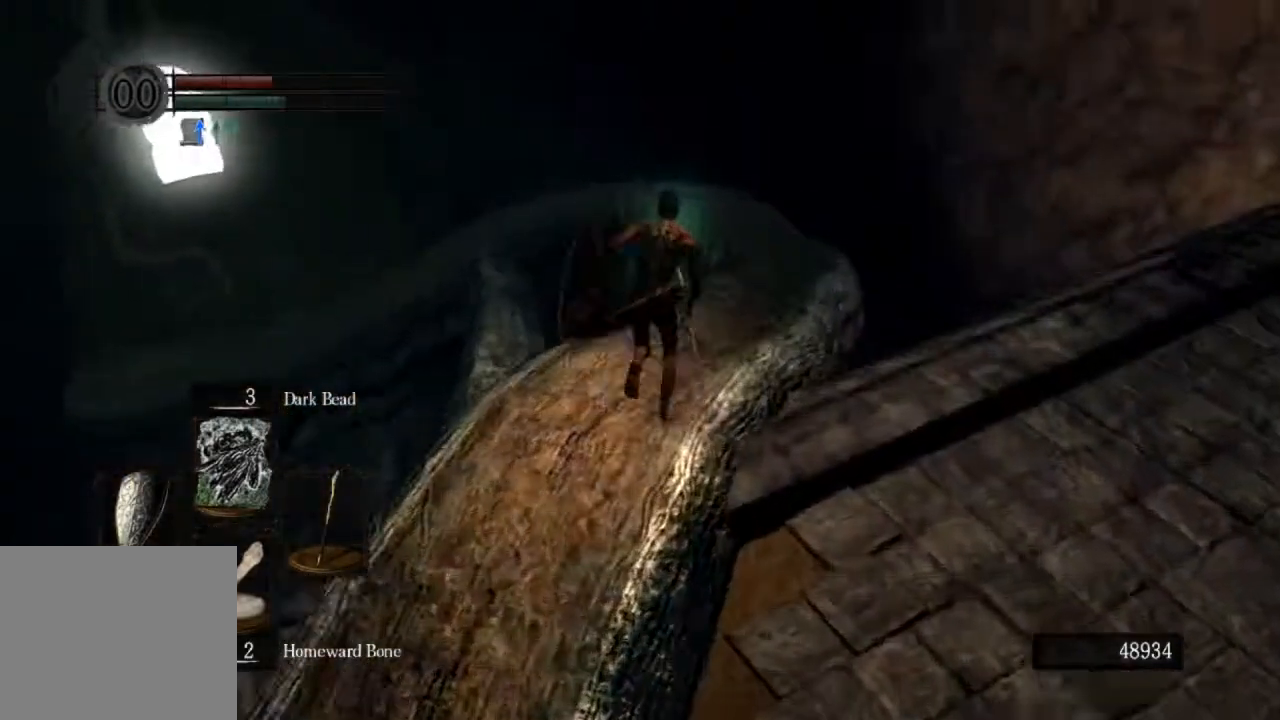
{"buttons": [], "left_stick": "up", "right_stick": "center", "events": [[167, "right_stick", "center"], [200, "CIRCLE", "up"]]}
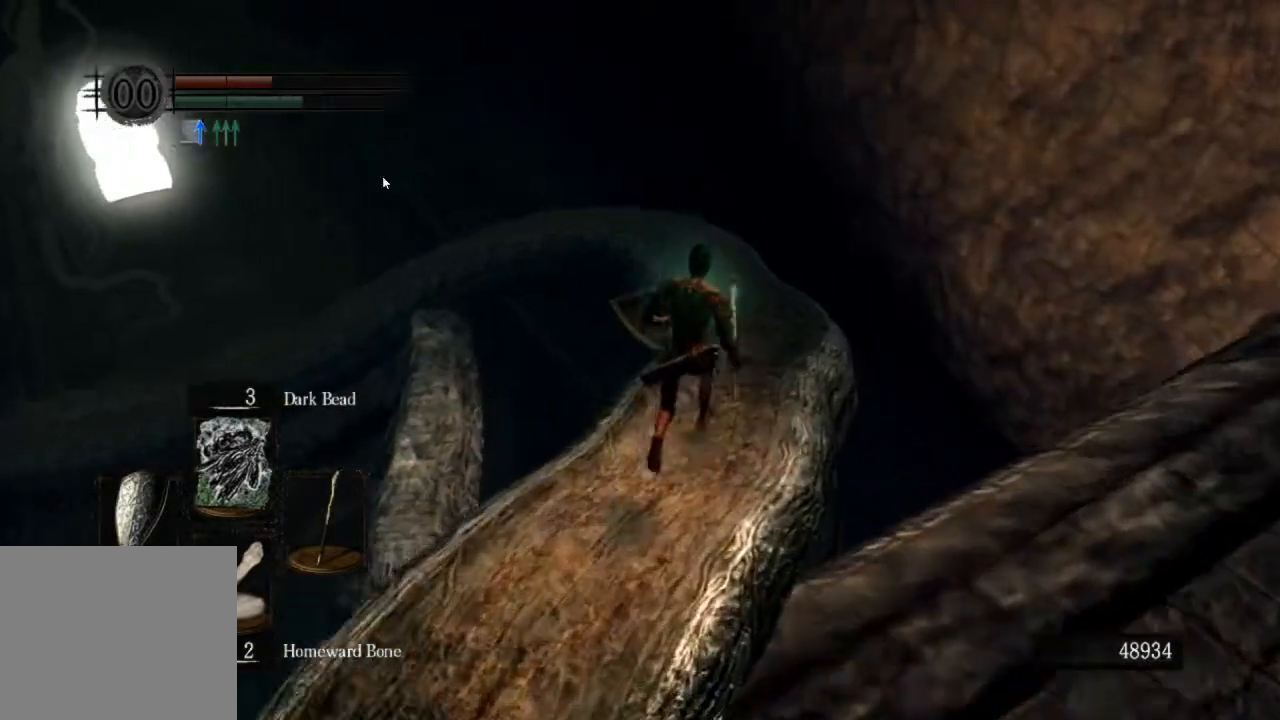
{"buttons": ["CIRCLE"], "left_stick": "up", "right_stick": "center", "events": [[100, "CIRCLE", "down"]]}
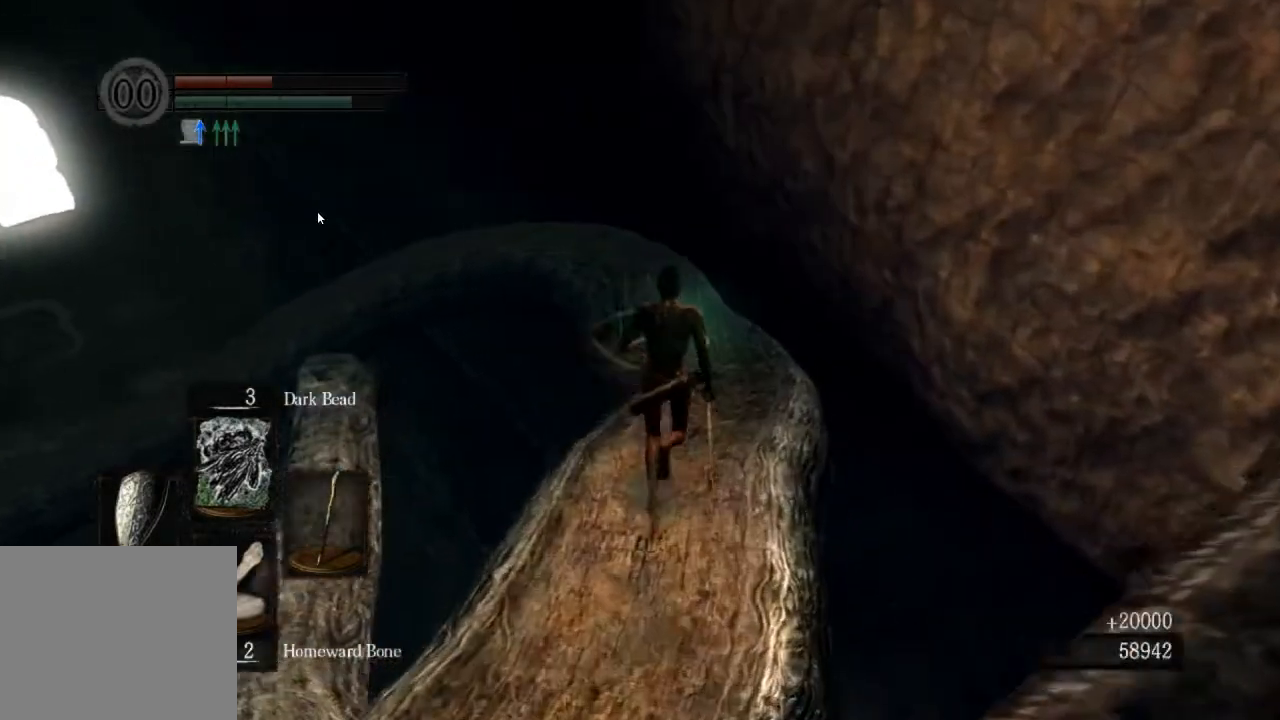
{"buttons": ["CIRCLE"], "left_stick": "up", "right_stick": "center", "events": []}